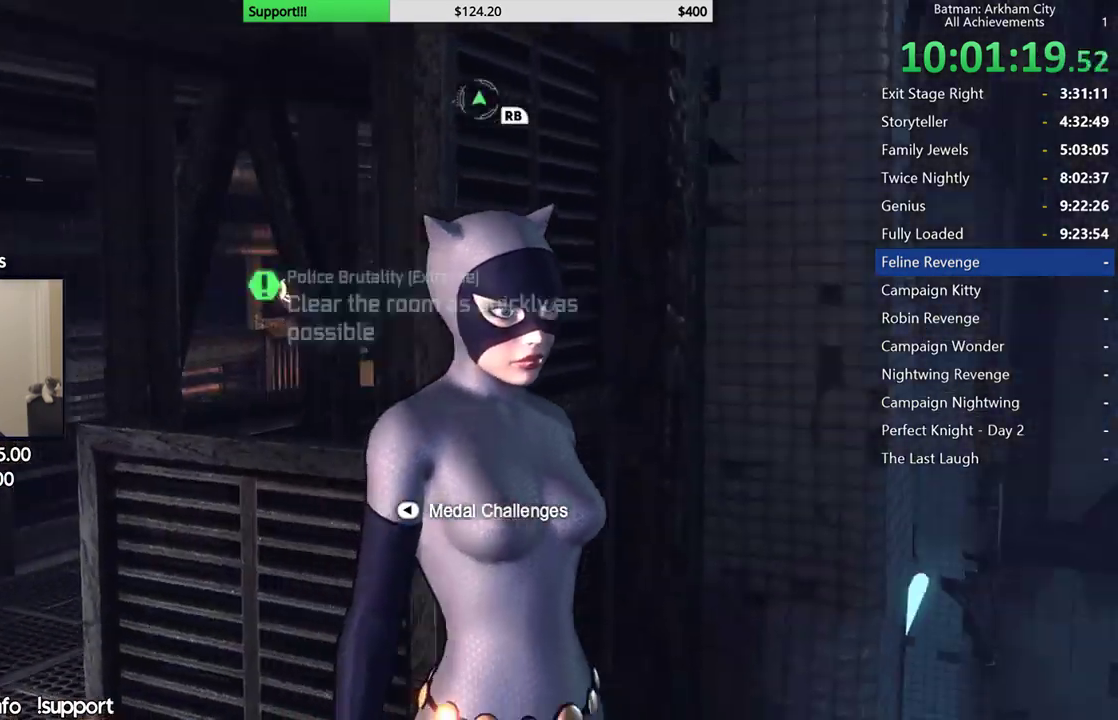
Gameplay with a controller (Xbox layout); each line is a JSON object with the inputs held at the frame after it. "button_events" lists button changes between this image and that frame as [ms after this image, input, new state], when the widget could be followed in between (sticks are given only as held states). This document gives stick clicks only as held states, not as events. Not read: R1.
{"buttons": [], "left_stick": "up", "right_stick": "up-left", "button_events": []}
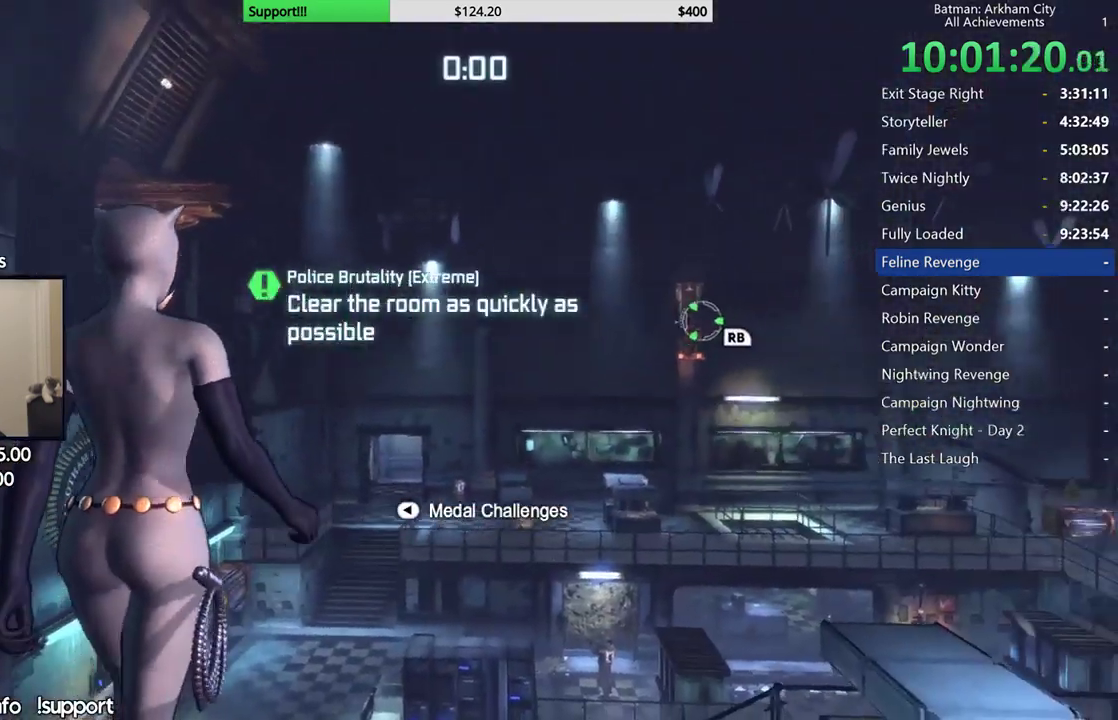
{"buttons": [], "left_stick": "center", "right_stick": "center", "button_events": []}
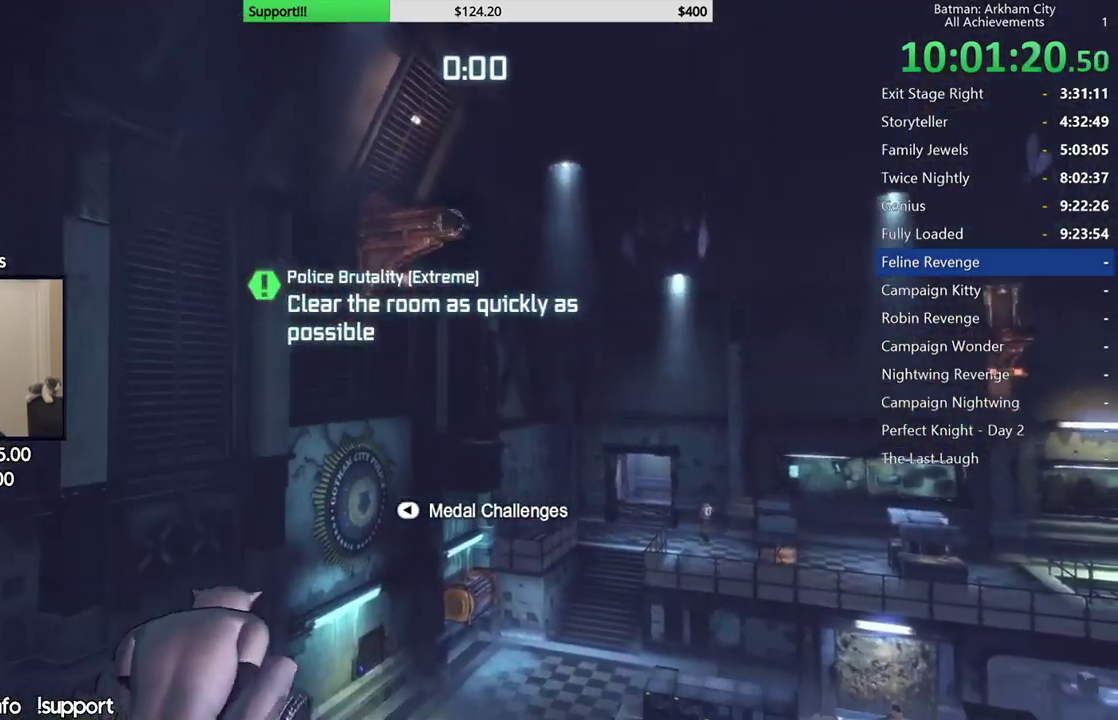
{"buttons": [], "left_stick": "center", "right_stick": "up-right", "button_events": []}
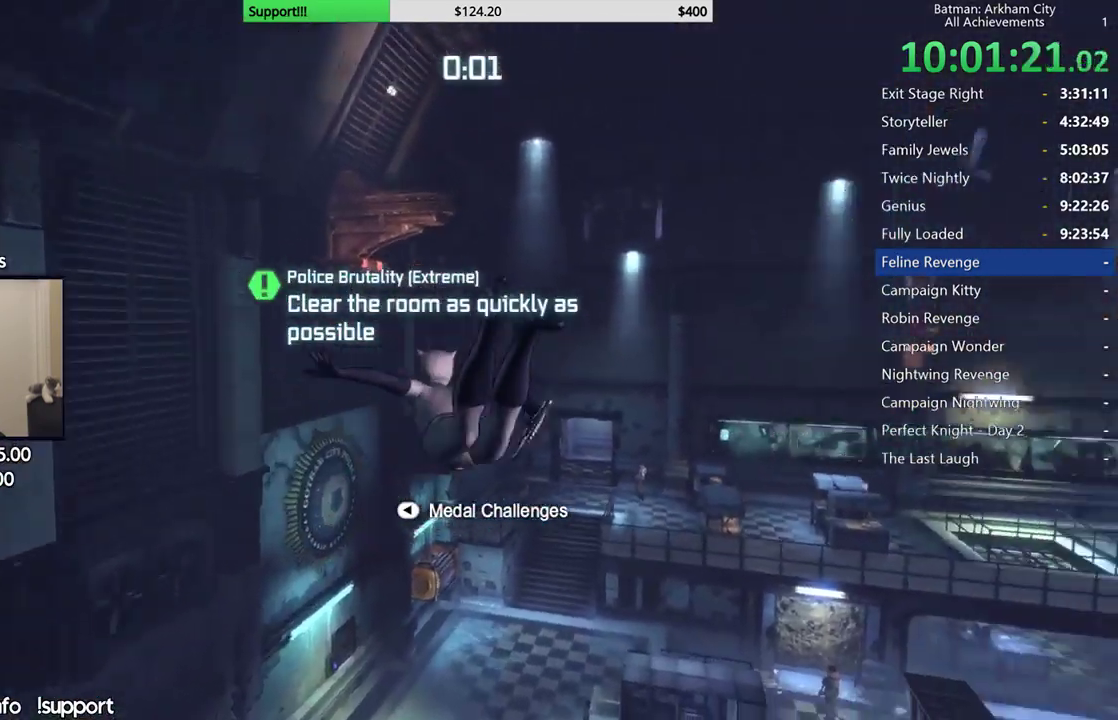
{"buttons": [], "left_stick": "center", "right_stick": "center", "button_events": []}
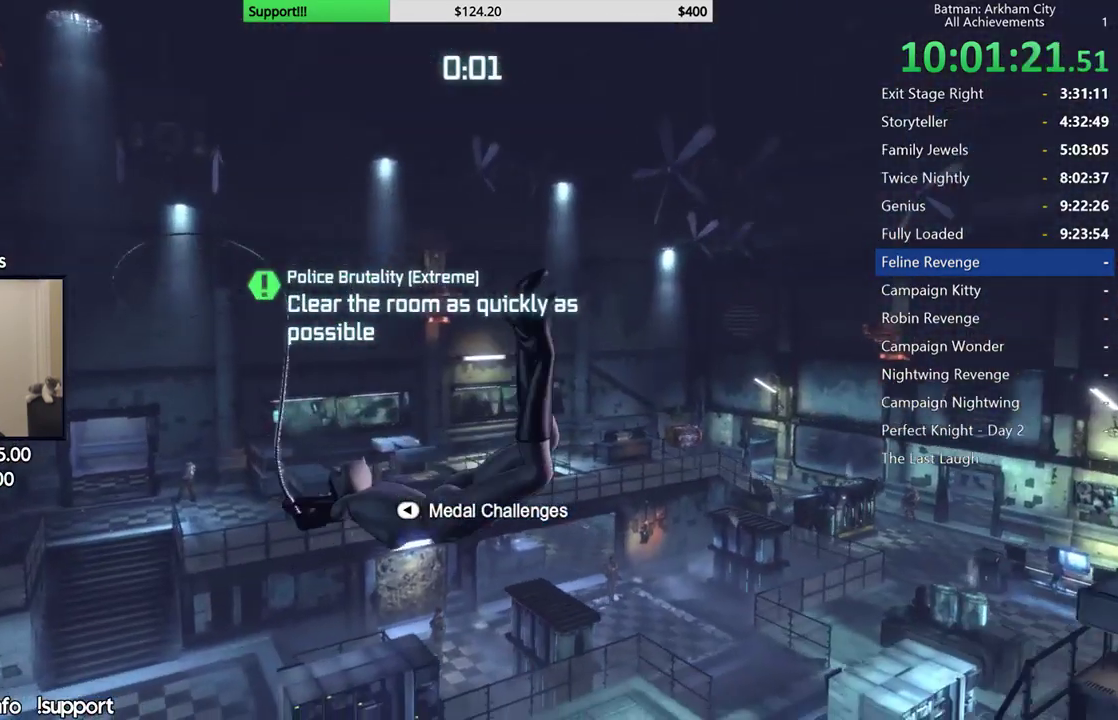
{"buttons": [], "left_stick": "center", "right_stick": "center", "button_events": []}
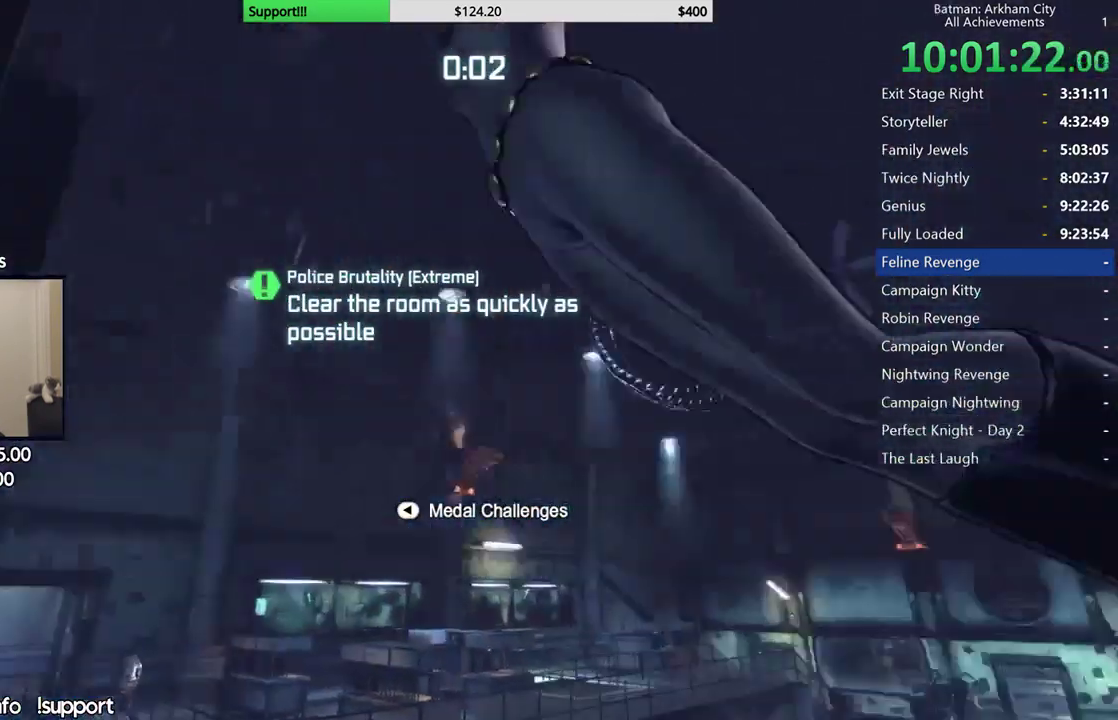
{"buttons": [], "left_stick": "center", "right_stick": "right", "button_events": []}
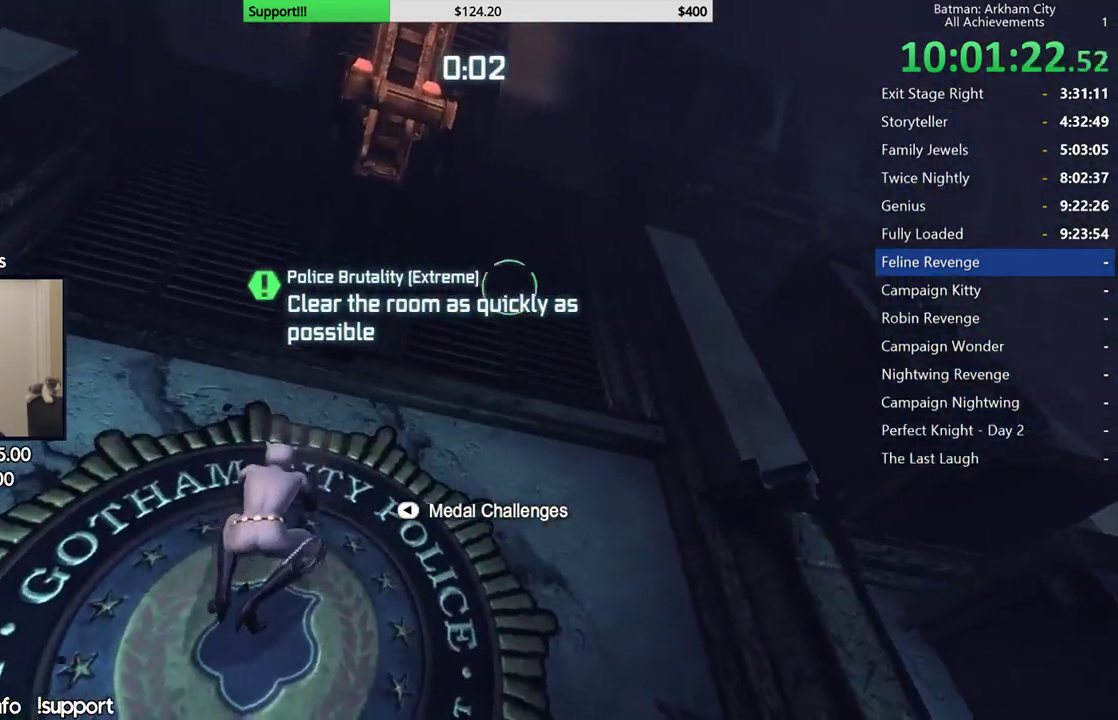
{"buttons": [], "left_stick": "center", "right_stick": "right", "button_events": []}